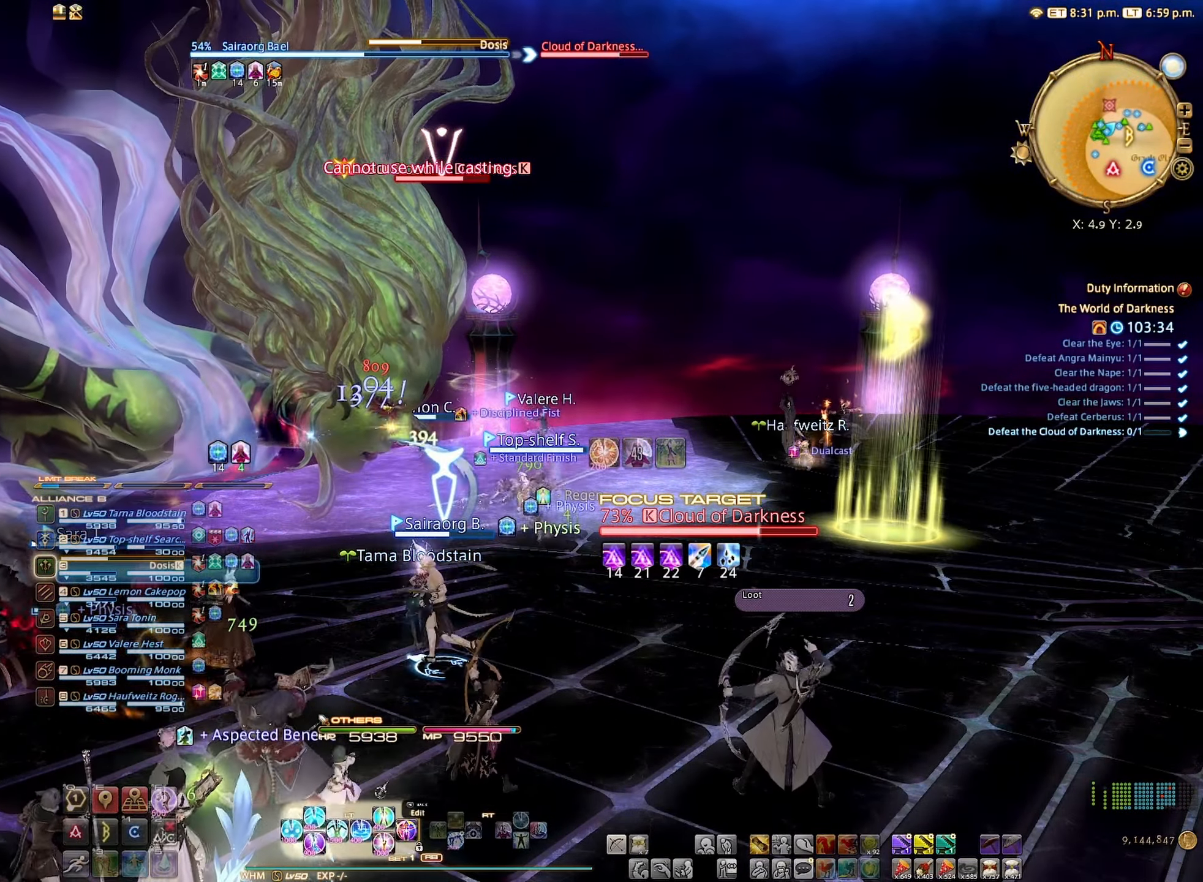
Gameplay with a controller (Xbox layout); each line is a JSON object with the inputs held at the frame after it. "events" lists button and stick changes between this image and that frame as [ms after this image, input, new state], when the widget could be followed in between. Not read: L3 R3.
{"buttons": ["L2"], "left_stick": "down", "right_stick": "center", "events": [[217, "left_stick", "down"]]}
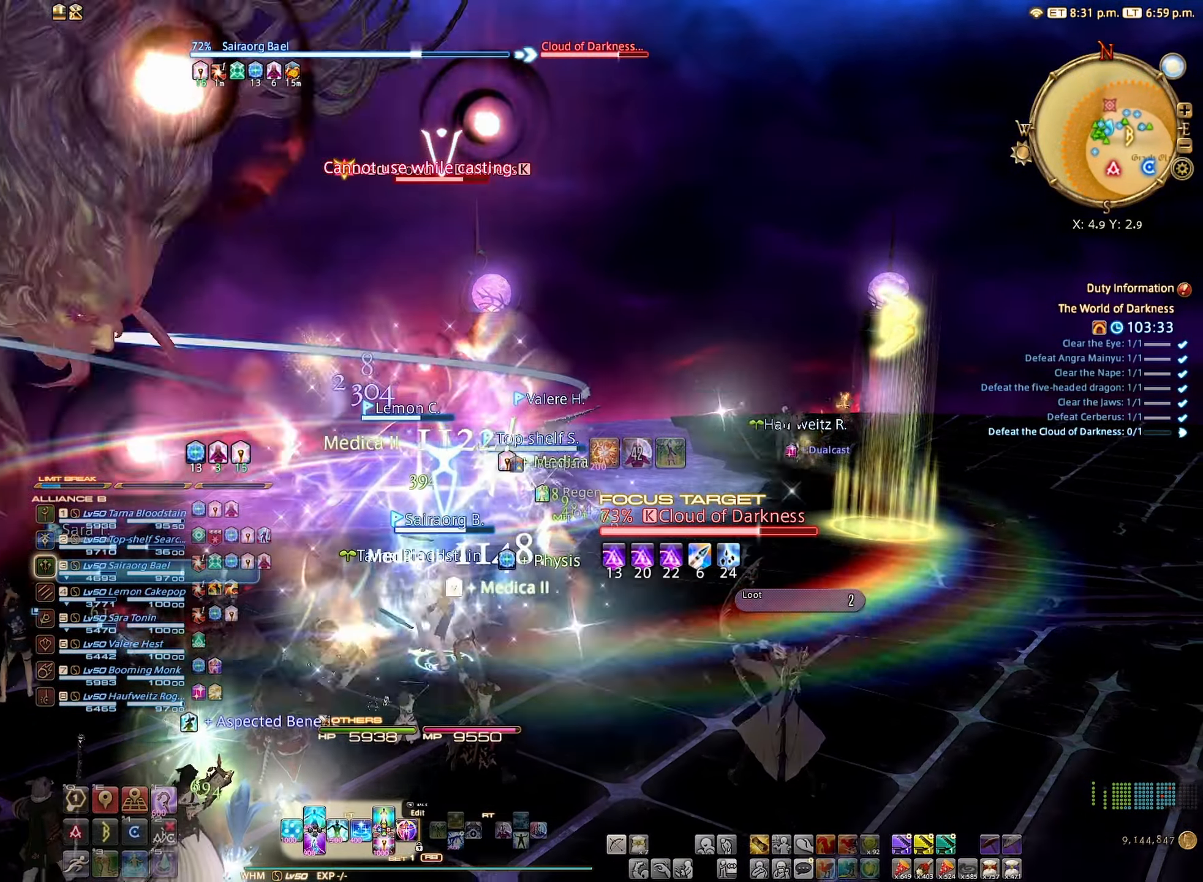
{"buttons": [], "left_stick": "down", "right_stick": "center", "events": [[150, "Y", "down"], [267, "Y", "up"], [483, "L2", "up"]]}
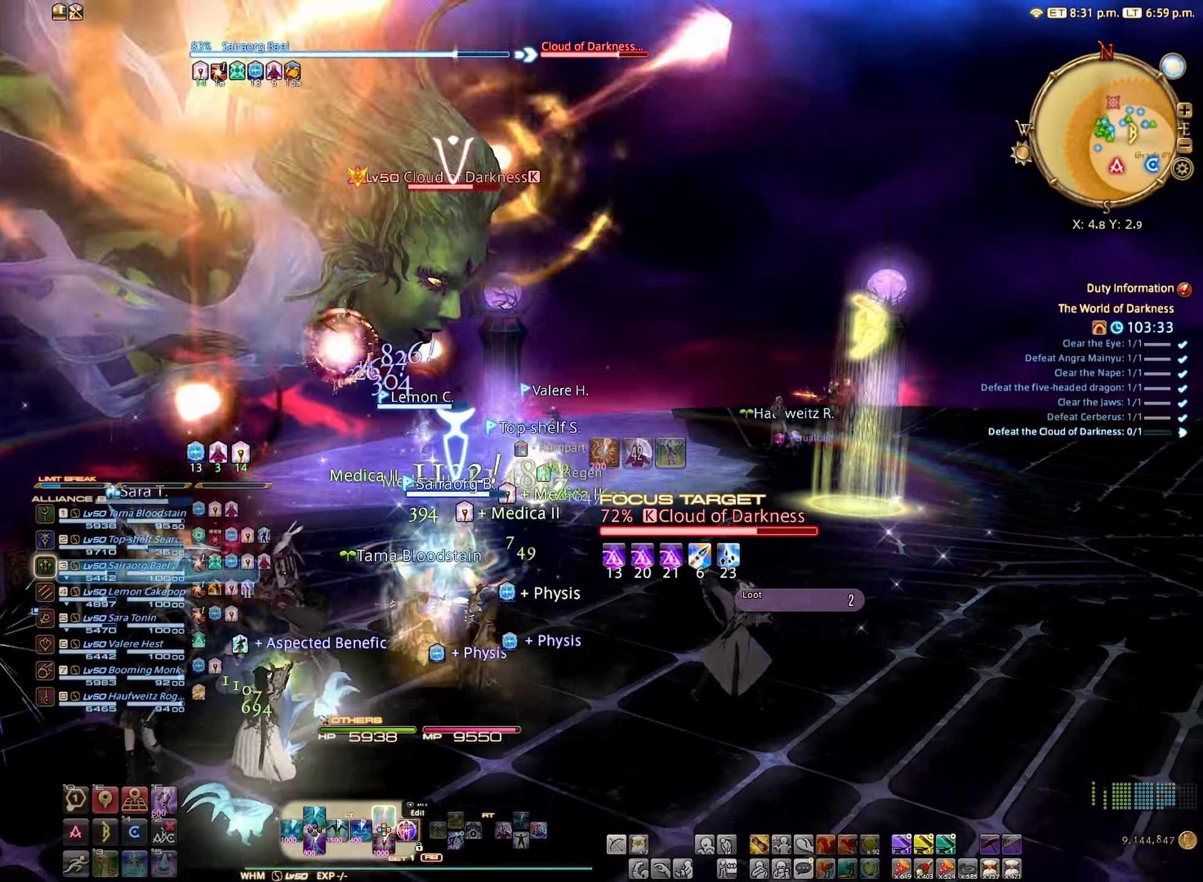
{"buttons": [], "left_stick": "down", "right_stick": "center", "events": [[83, "right_stick", "up-left"], [267, "right_stick", "center"], [367, "B", "down"], [450, "B", "up"]]}
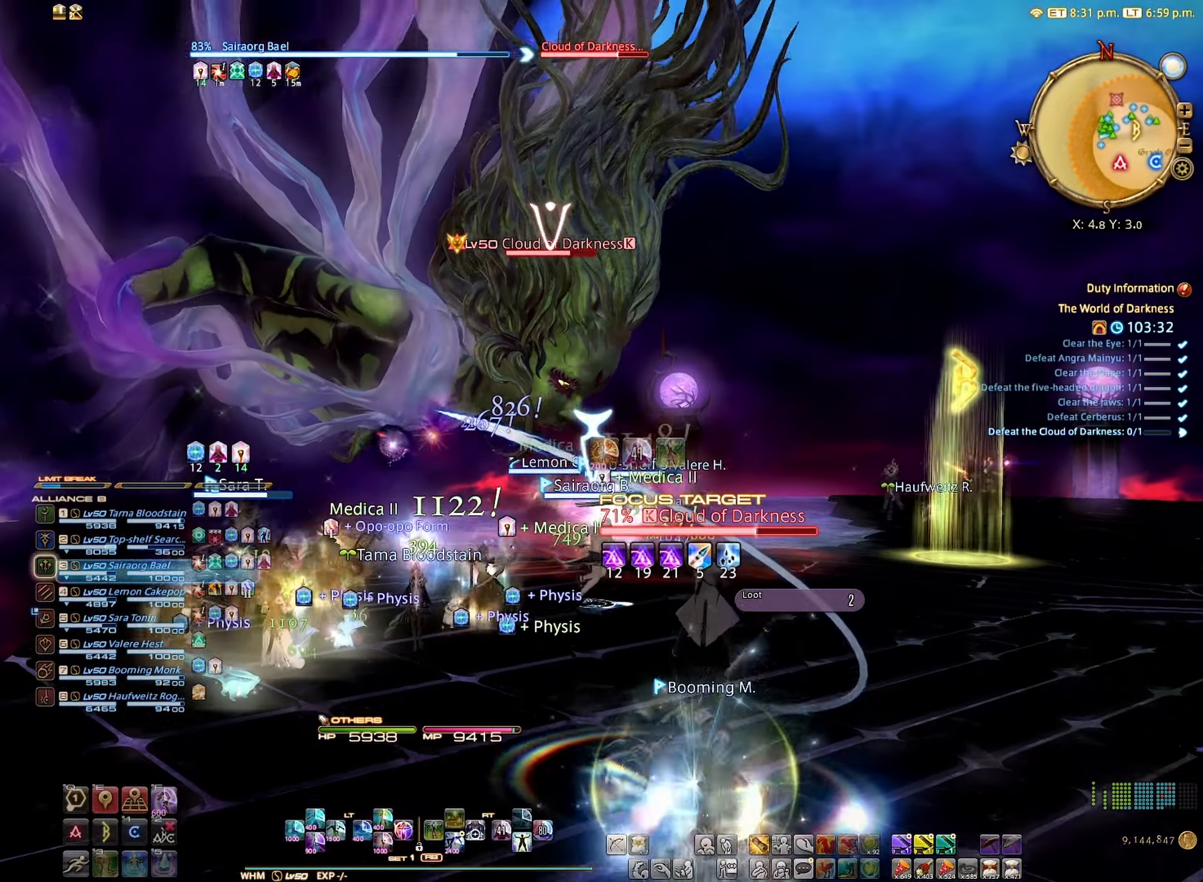
{"buttons": [], "left_stick": "center", "right_stick": "center", "events": [[83, "A", "down"], [167, "A", "up"], [417, "left_stick", "center"]]}
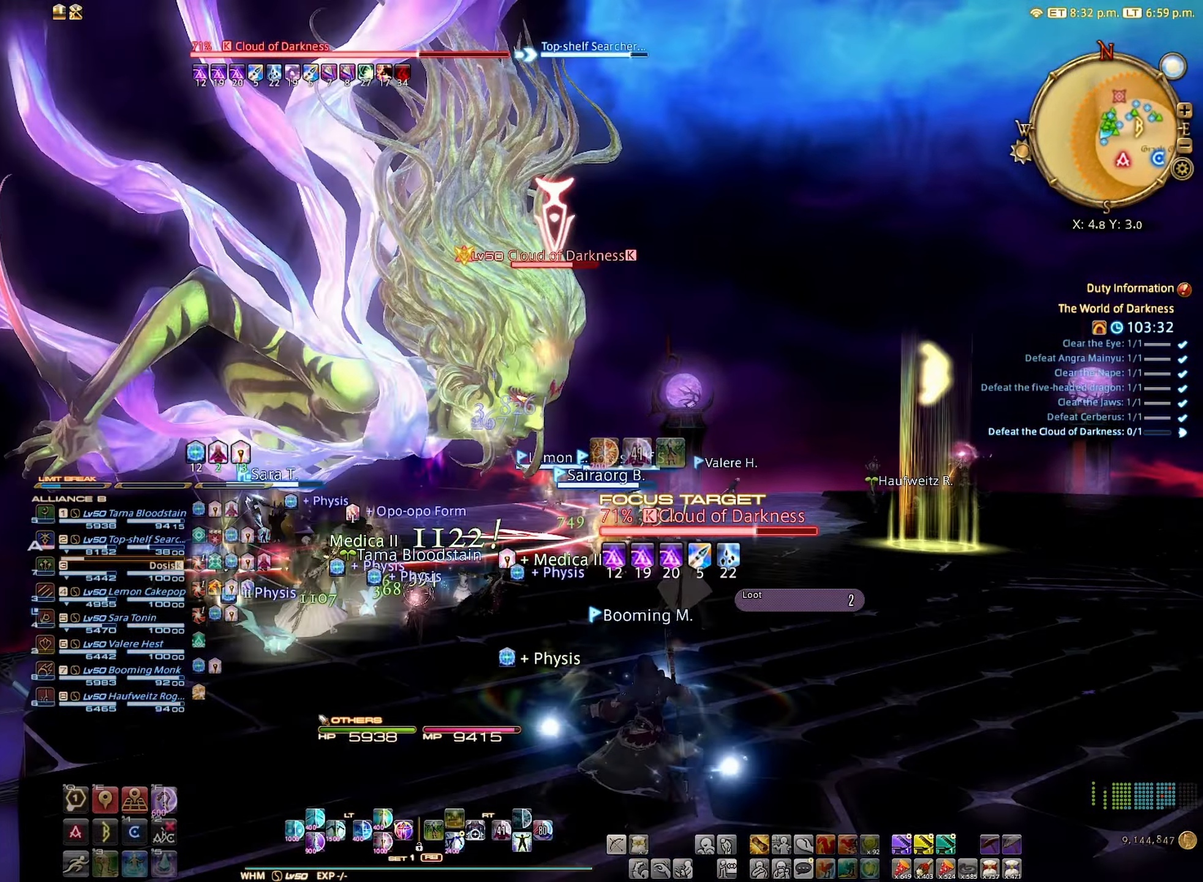
{"buttons": ["R2"], "left_stick": "center", "right_stick": "center", "events": [[17, "R2", "down"], [134, "R2", "up"], [200, "R2", "down"], [317, "B", "down"], [417, "B", "up"]]}
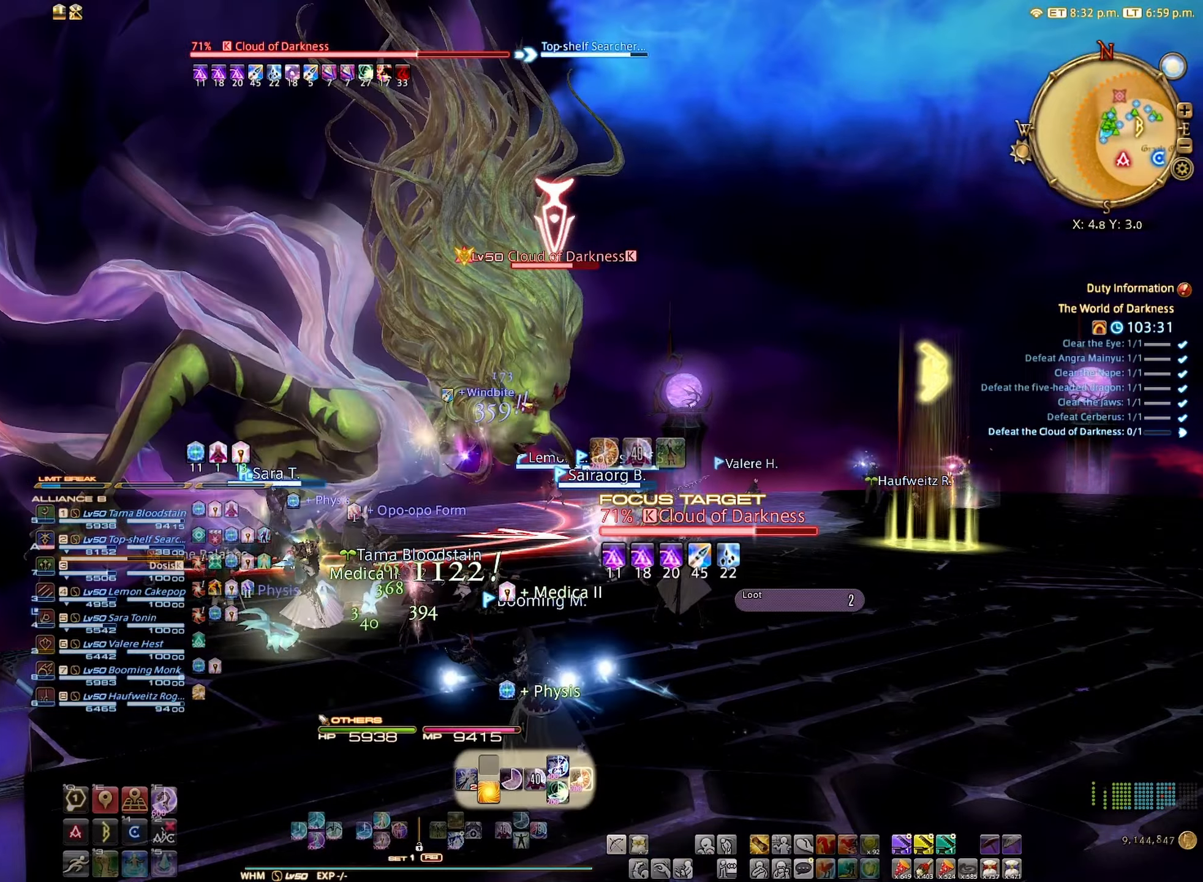
{"buttons": ["R2"], "left_stick": "center", "right_stick": "center", "events": [[67, "B", "down"], [100, "B", "up"]]}
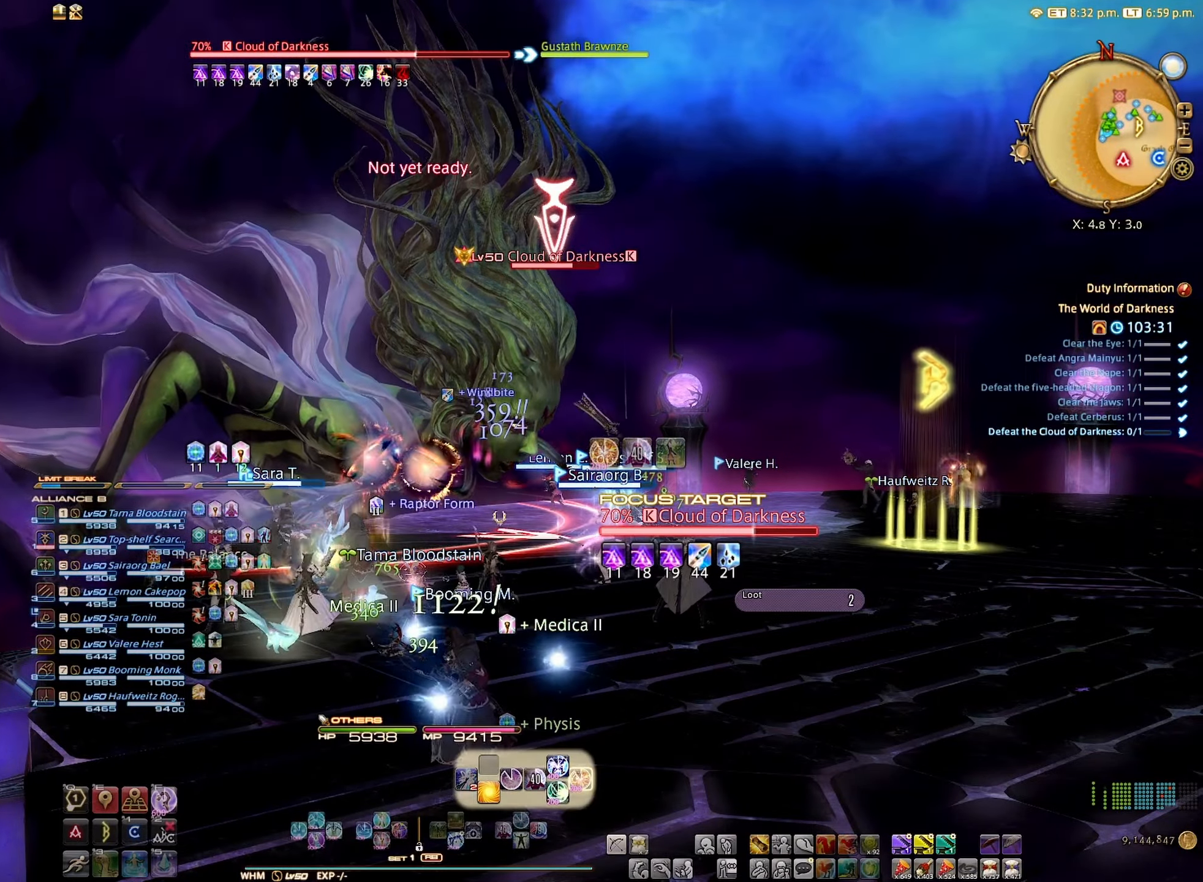
{"buttons": ["R2"], "left_stick": "center", "right_stick": "center", "events": [[34, "B", "down"], [100, "B", "up"], [184, "B", "down"], [250, "B", "up"], [350, "B", "down"], [417, "B", "up"]]}
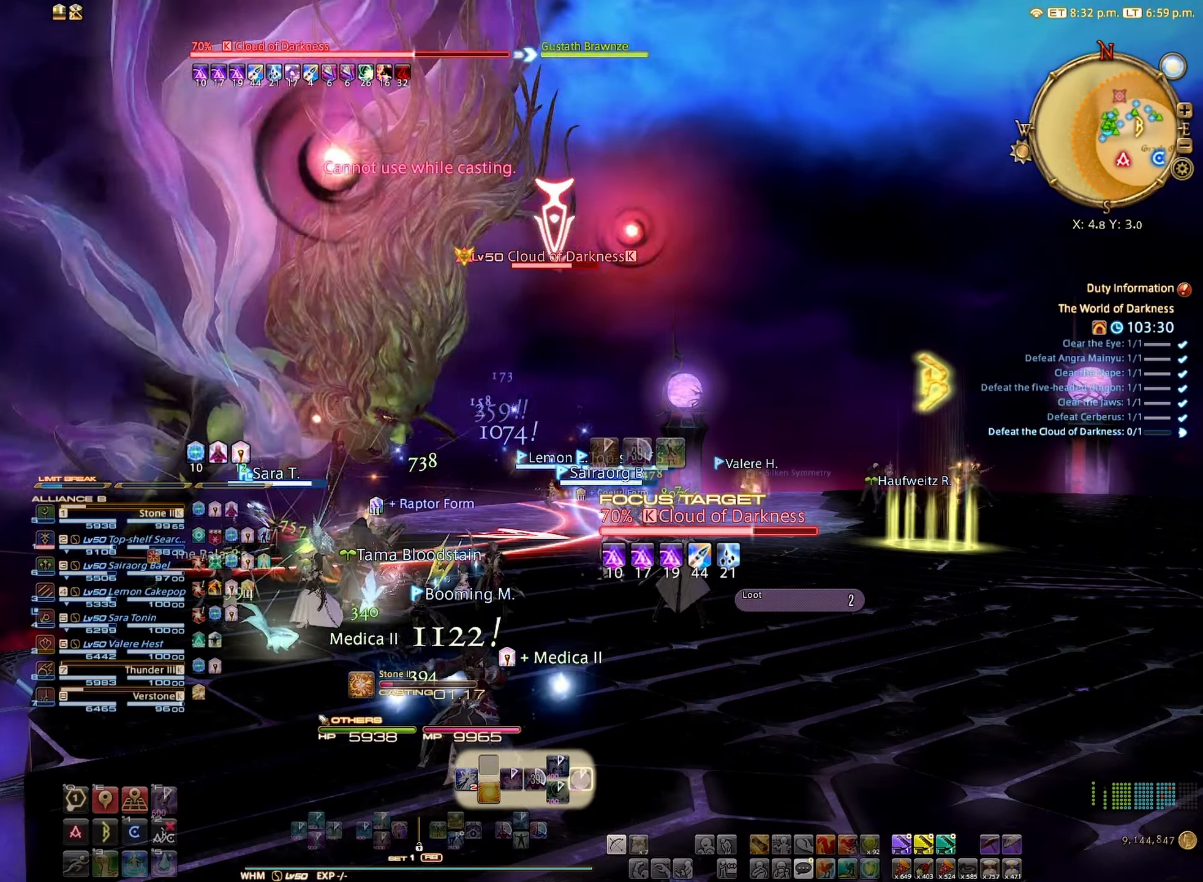
{"buttons": [], "left_stick": "center", "right_stick": "center", "events": [[184, "right_stick", "down"], [350, "right_stick", "center"], [500, "R2", "up"]]}
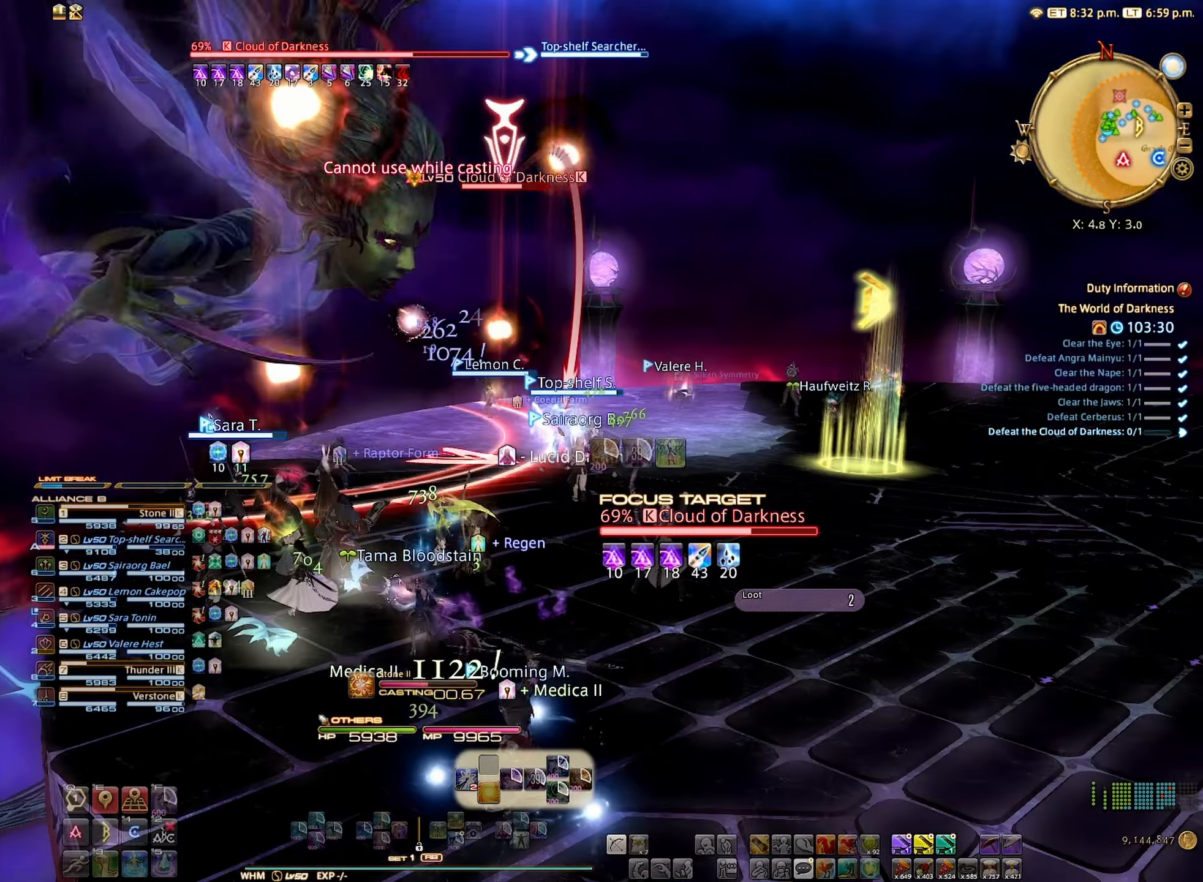
{"buttons": [], "left_stick": "center", "right_stick": "center", "events": [[184, "DPAD_DOWN", "down"], [300, "DPAD_DOWN", "up"], [367, "DPAD_DOWN", "down"], [467, "DPAD_DOWN", "up"]]}
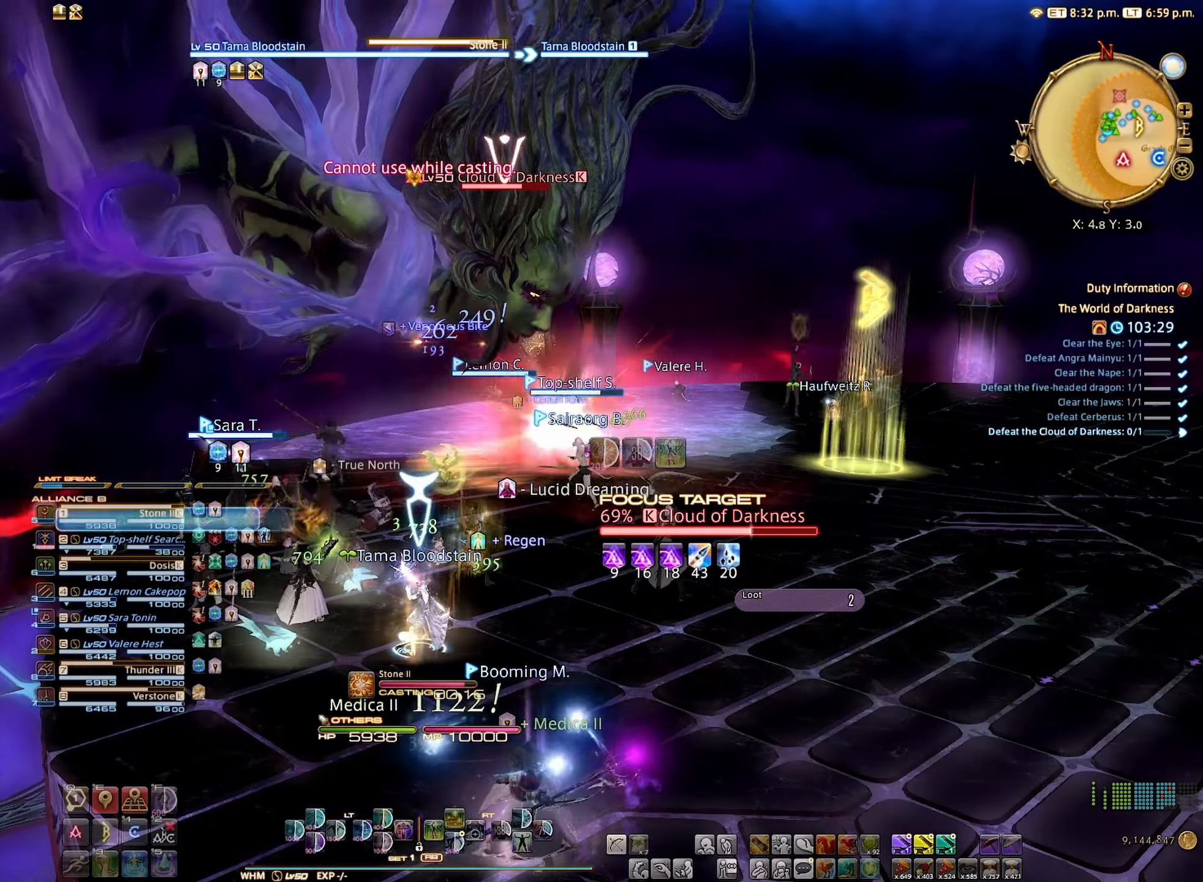
{"buttons": ["L2"], "left_stick": "center", "right_stick": "center", "events": [[117, "L2", "down"]]}
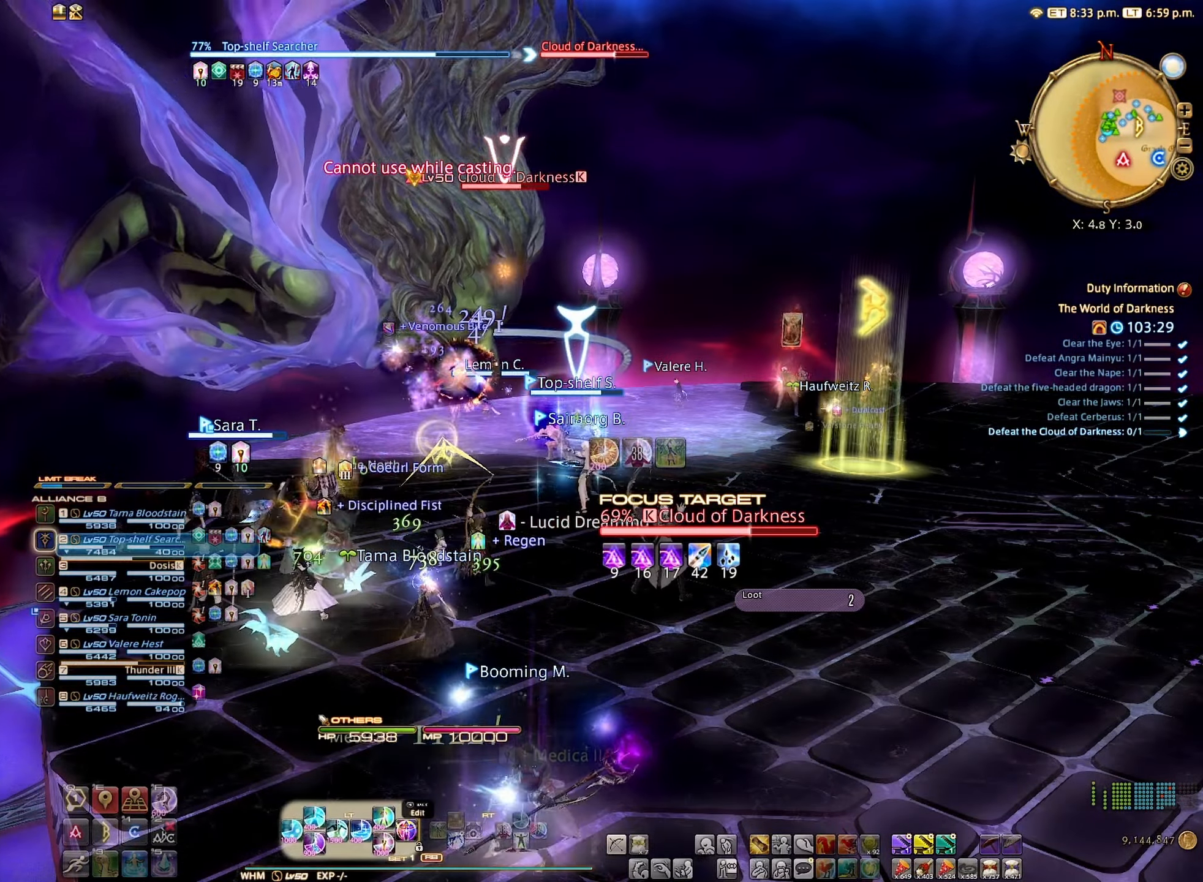
{"buttons": ["Y", "L2"], "left_stick": "center", "right_stick": "center", "events": [[450, "Y", "down"]]}
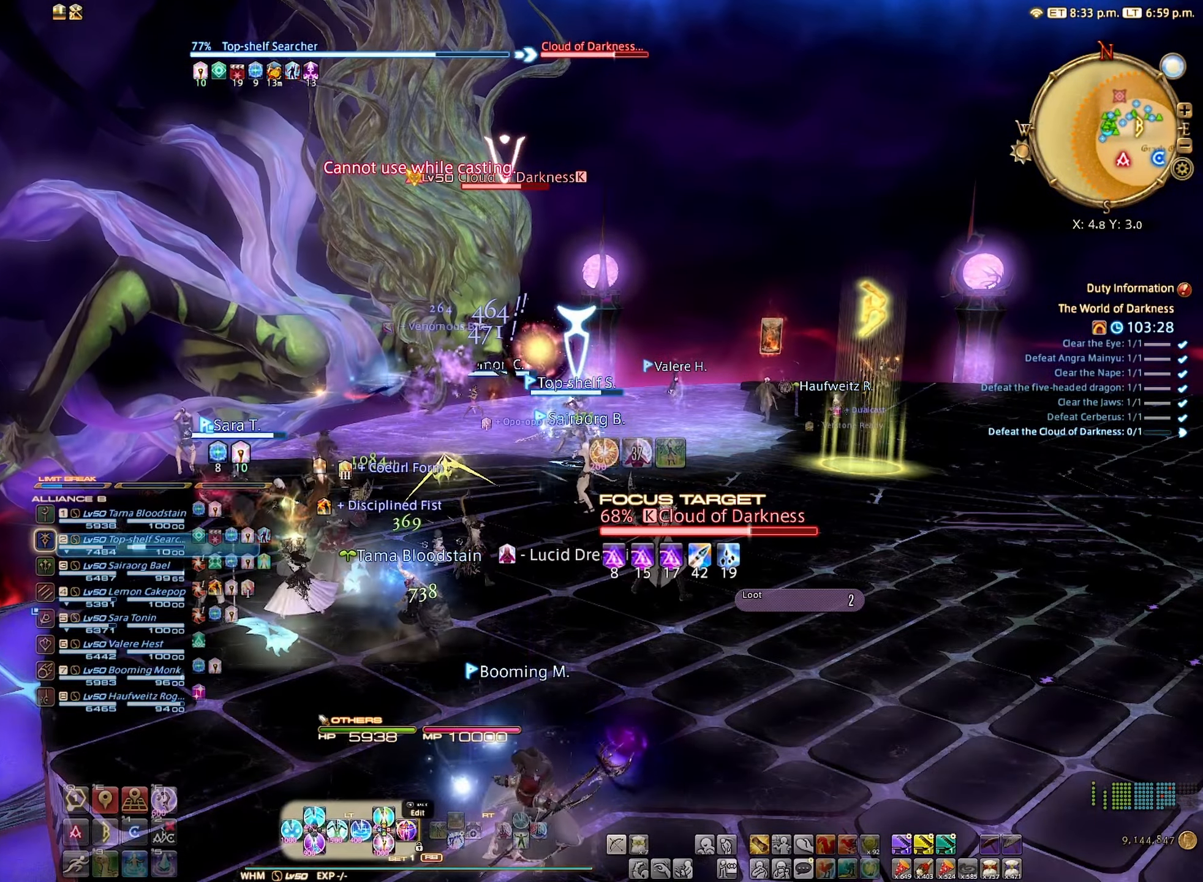
{"buttons": [], "left_stick": "center", "right_stick": "center", "events": [[117, "Y", "up"], [350, "L2", "up"]]}
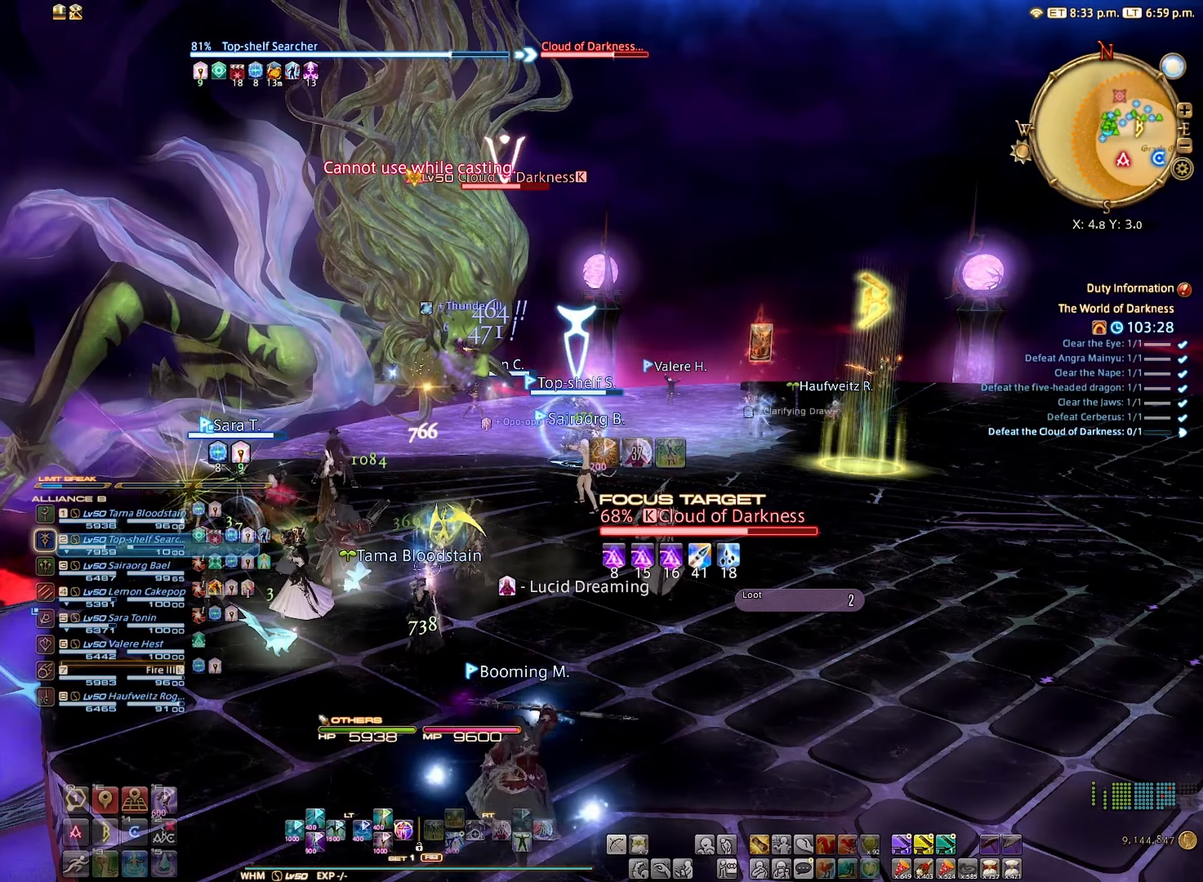
{"buttons": [], "left_stick": "center", "right_stick": "center", "events": [[100, "B", "down"], [234, "B", "up"], [300, "A", "down"], [417, "A", "up"]]}
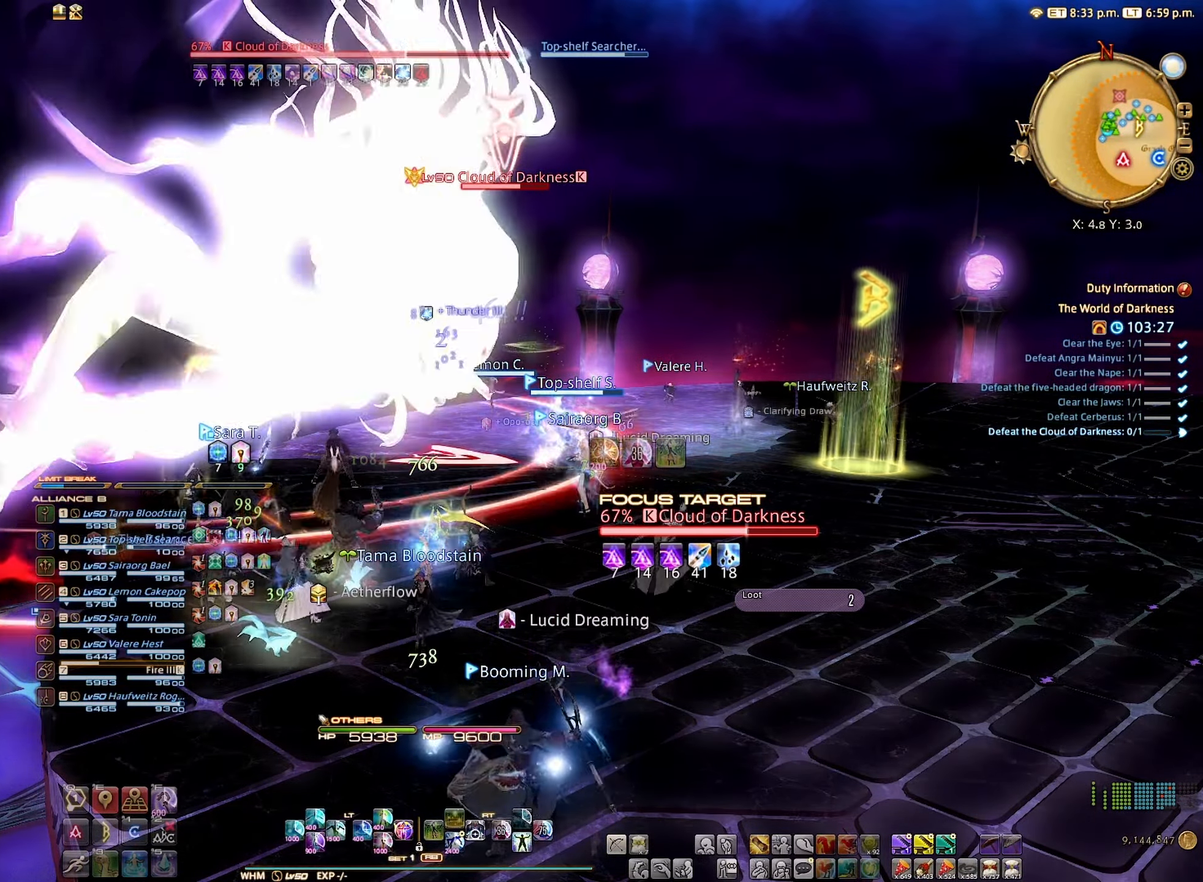
{"buttons": ["R2"], "left_stick": "center", "right_stick": "center", "events": [[234, "R2", "down"], [350, "R2", "up"], [450, "R2", "down"]]}
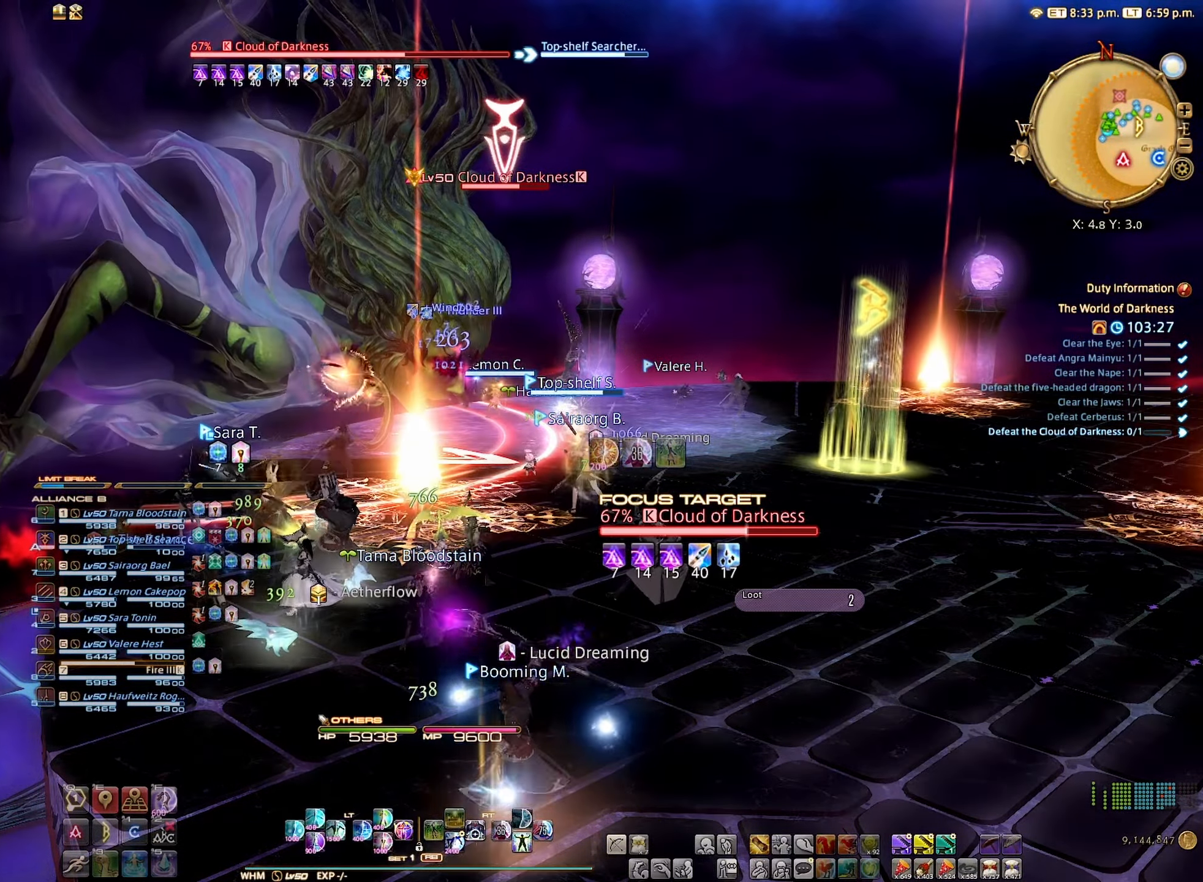
{"buttons": ["R2"], "left_stick": "center", "right_stick": "right", "events": [[500, "right_stick", "right"]]}
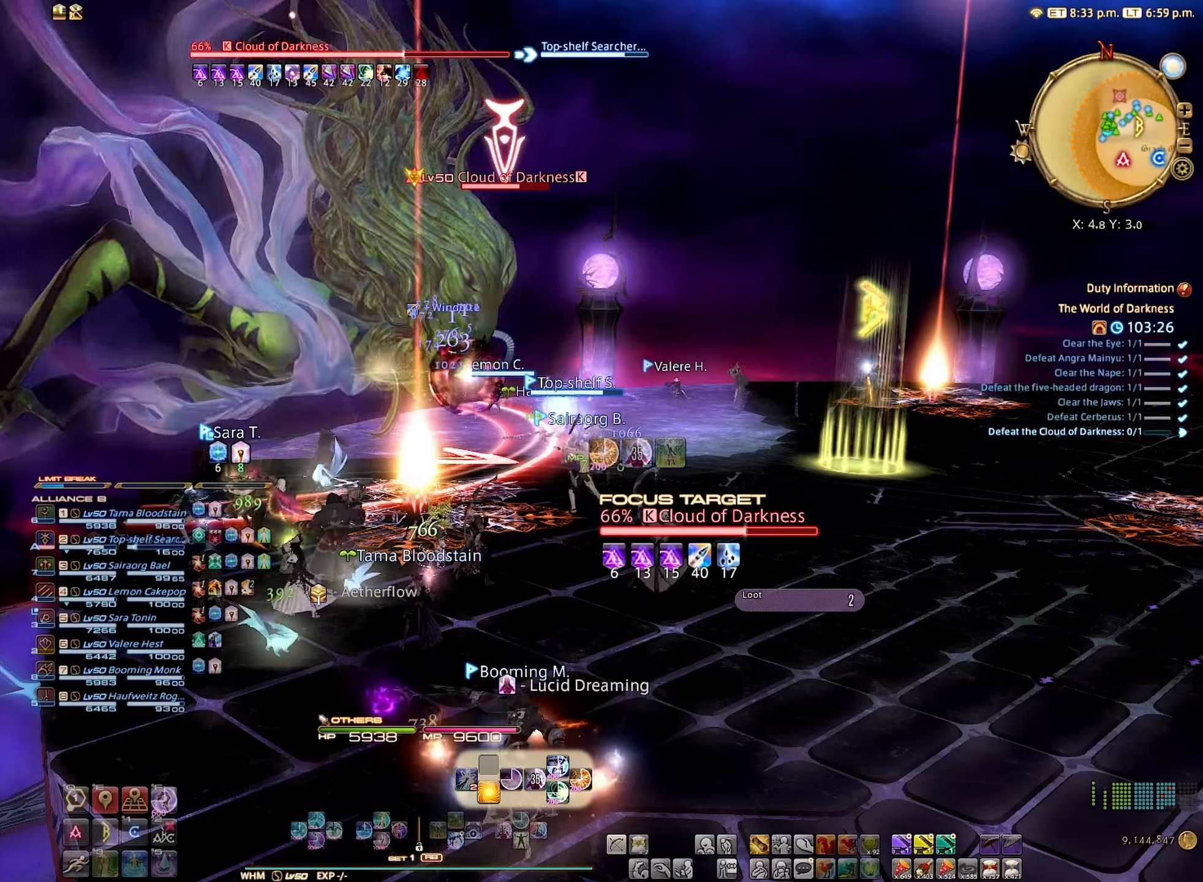
{"buttons": ["B", "R2"], "left_stick": "center", "right_stick": "center", "events": [[250, "right_stick", "center"], [483, "B", "down"]]}
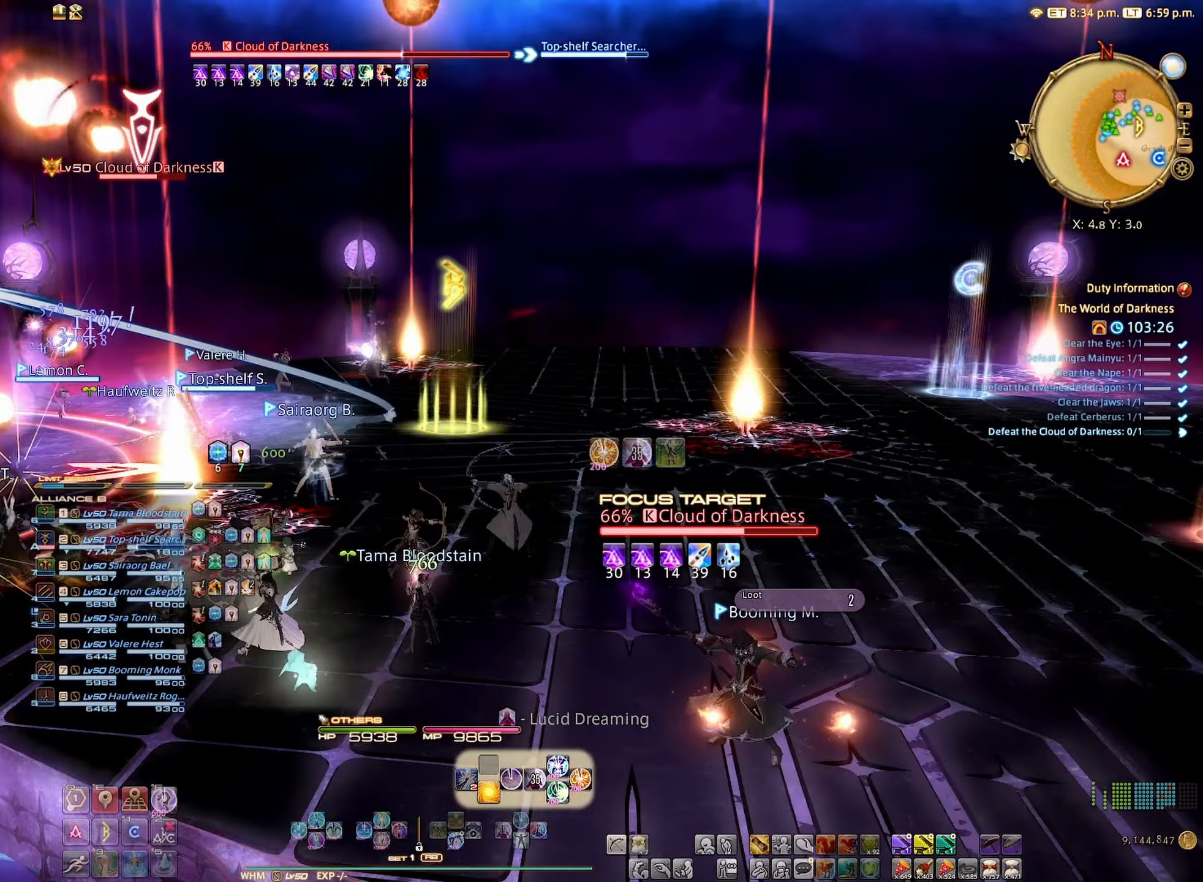
{"buttons": ["R2"], "left_stick": "center", "right_stick": "center", "events": [[50, "B", "up"], [133, "B", "down"], [200, "B", "up"], [333, "B", "down"], [350, "B", "up"]]}
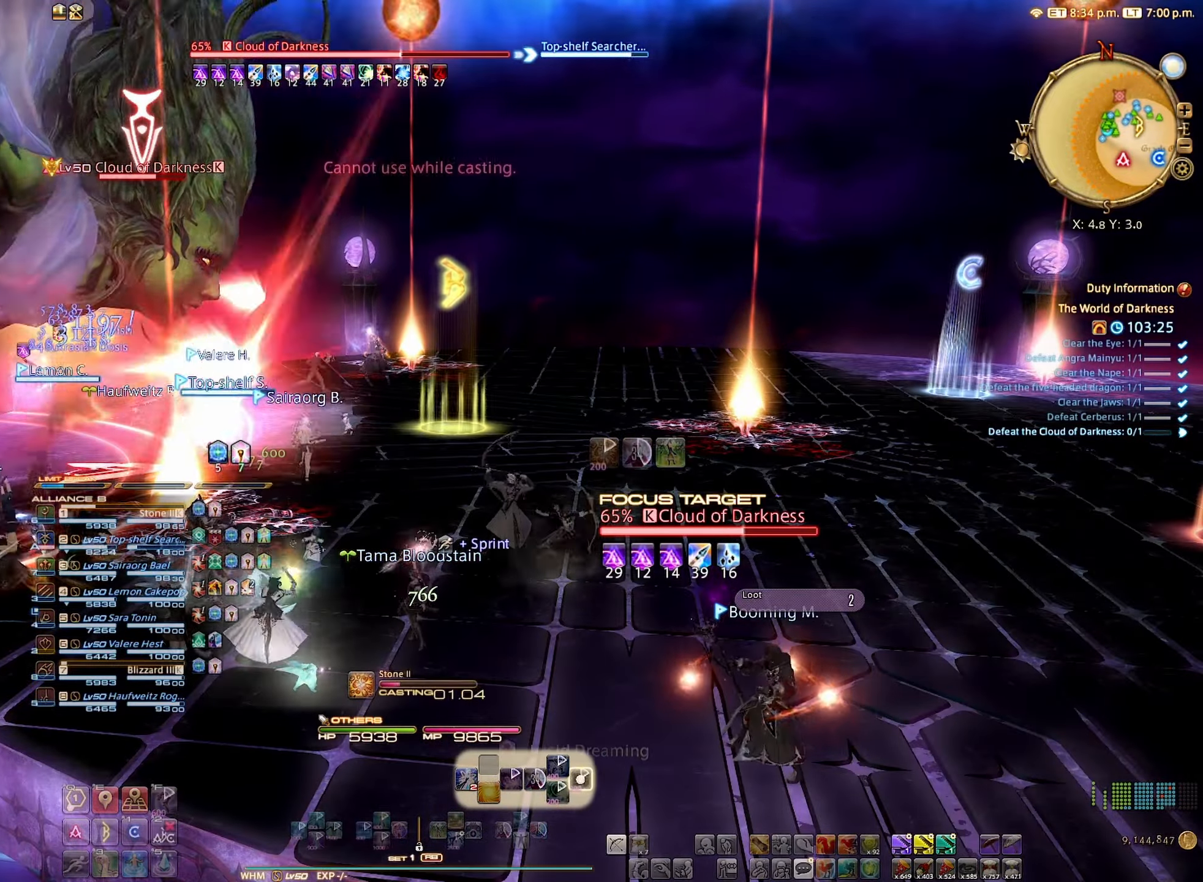
{"buttons": ["R2"], "left_stick": "center", "right_stick": "center", "events": []}
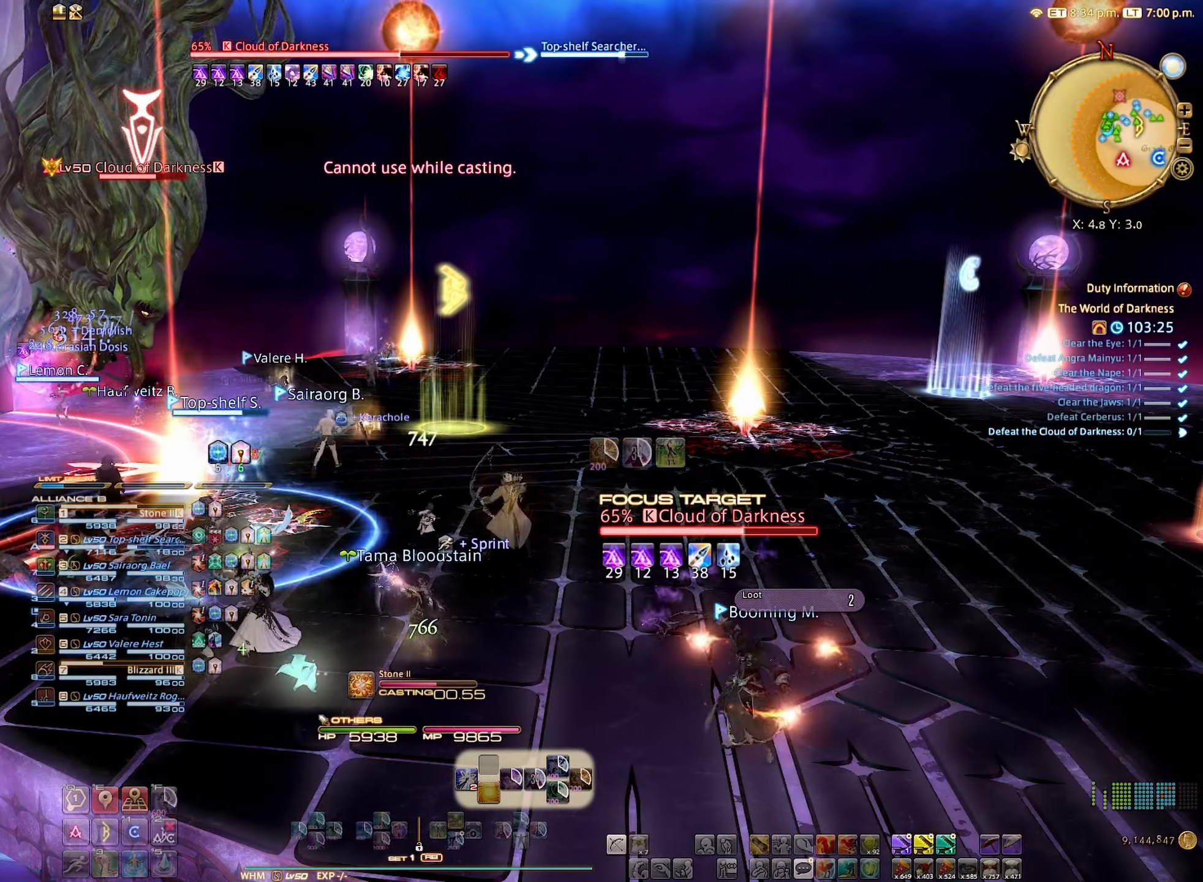
{"buttons": ["R2"], "left_stick": "center", "right_stick": "center", "events": []}
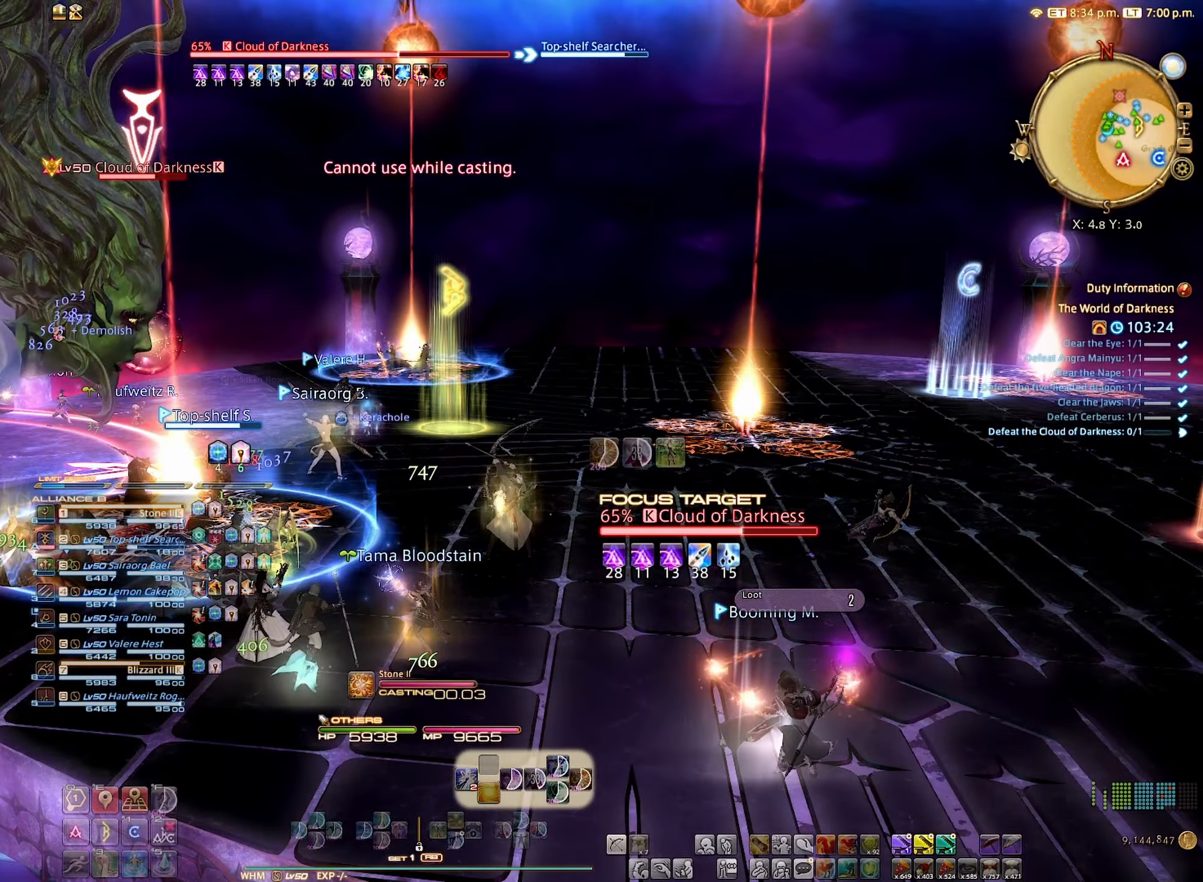
{"buttons": ["R2"], "left_stick": "center", "right_stick": "center", "events": []}
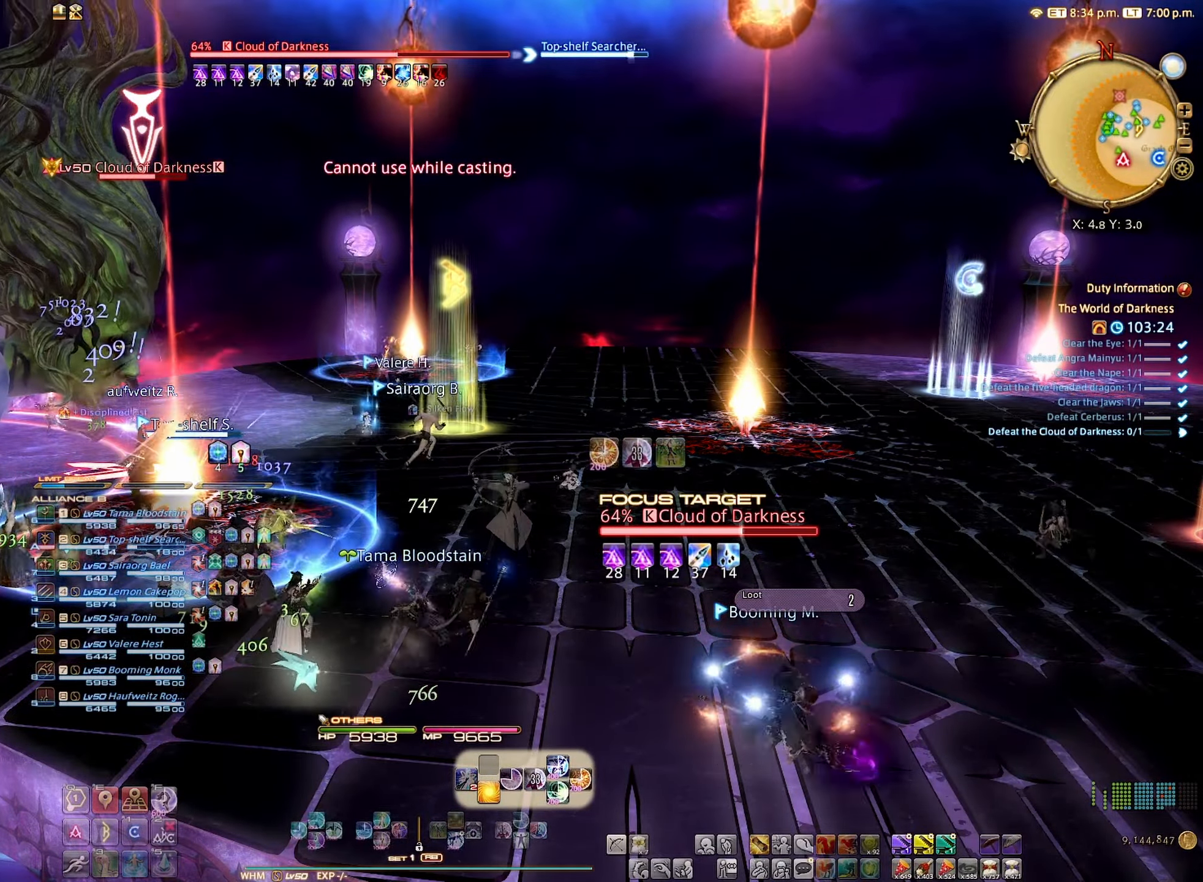
{"buttons": ["B", "R2"], "left_stick": "center", "right_stick": "center", "events": [[433, "B", "down"]]}
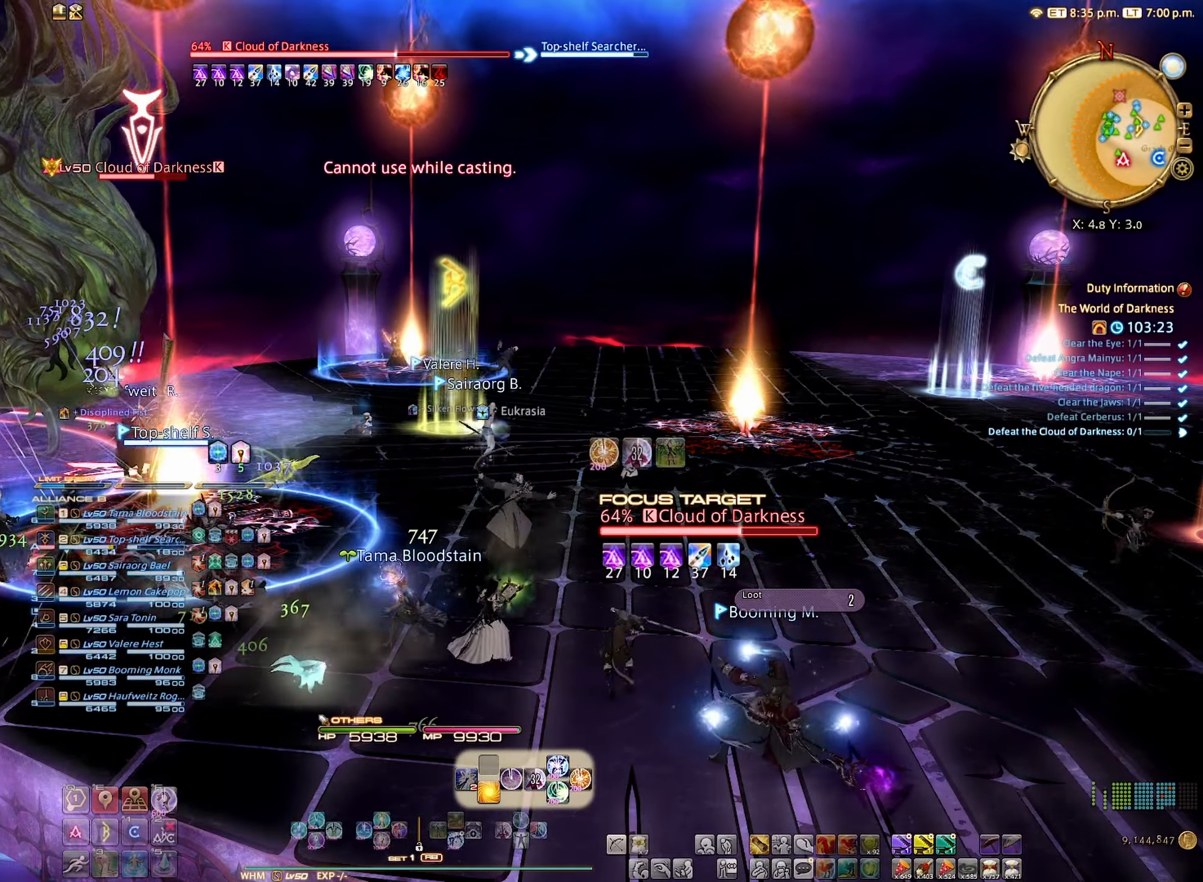
{"buttons": ["R2"], "left_stick": "center", "right_stick": "center", "events": [[33, "B", "up"], [116, "B", "down"], [183, "B", "up"]]}
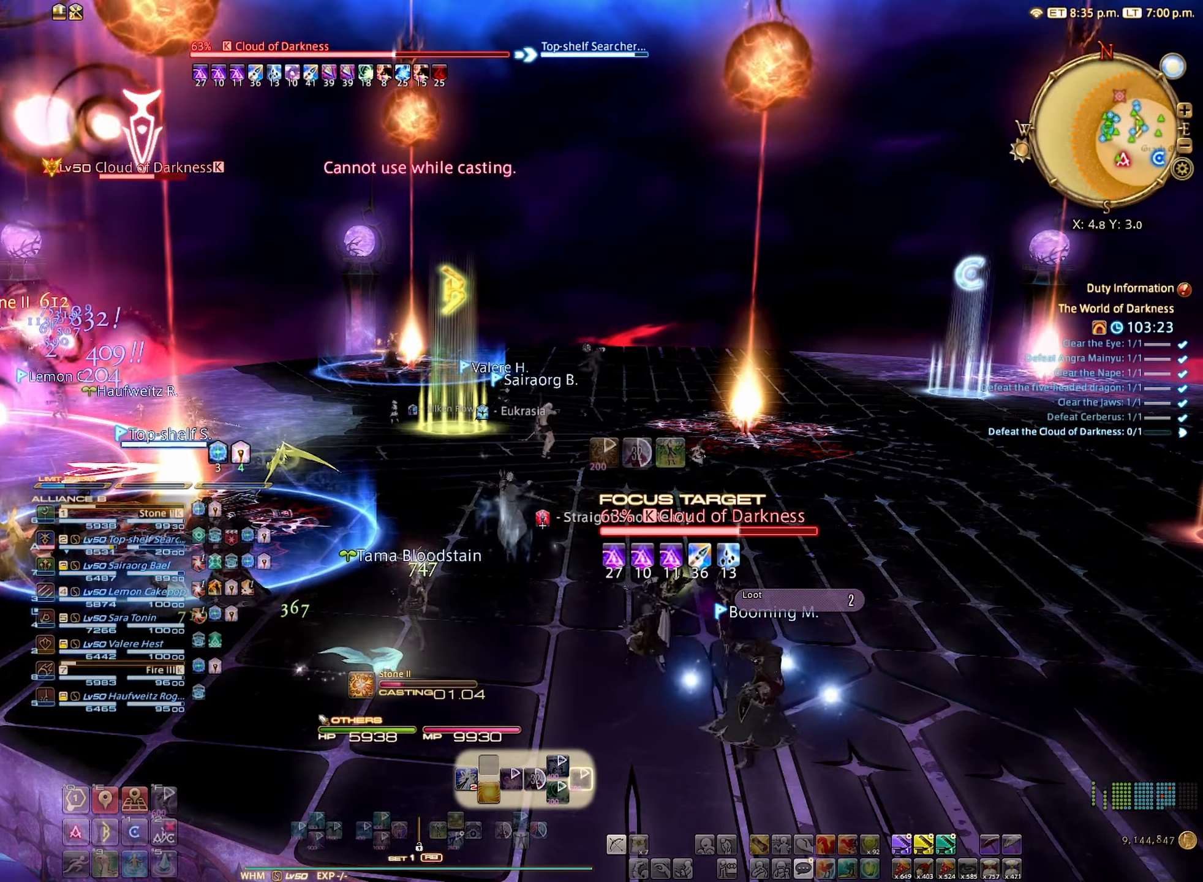
{"buttons": ["R2"], "left_stick": "center", "right_stick": "center", "events": [[83, "right_stick", "right"], [233, "right_stick", "center"]]}
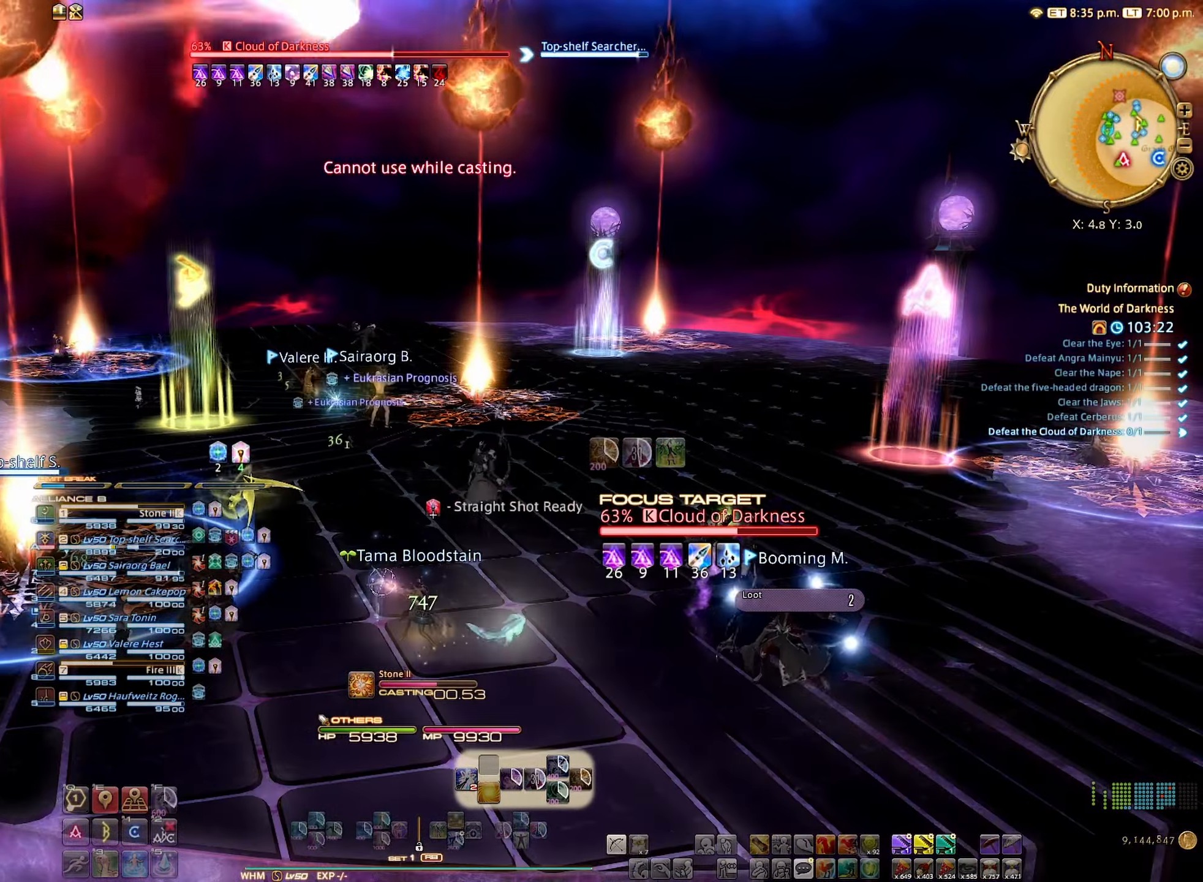
{"buttons": ["R2"], "left_stick": "center", "right_stick": "center", "events": [[166, "right_stick", "right"], [316, "right_stick", "center"]]}
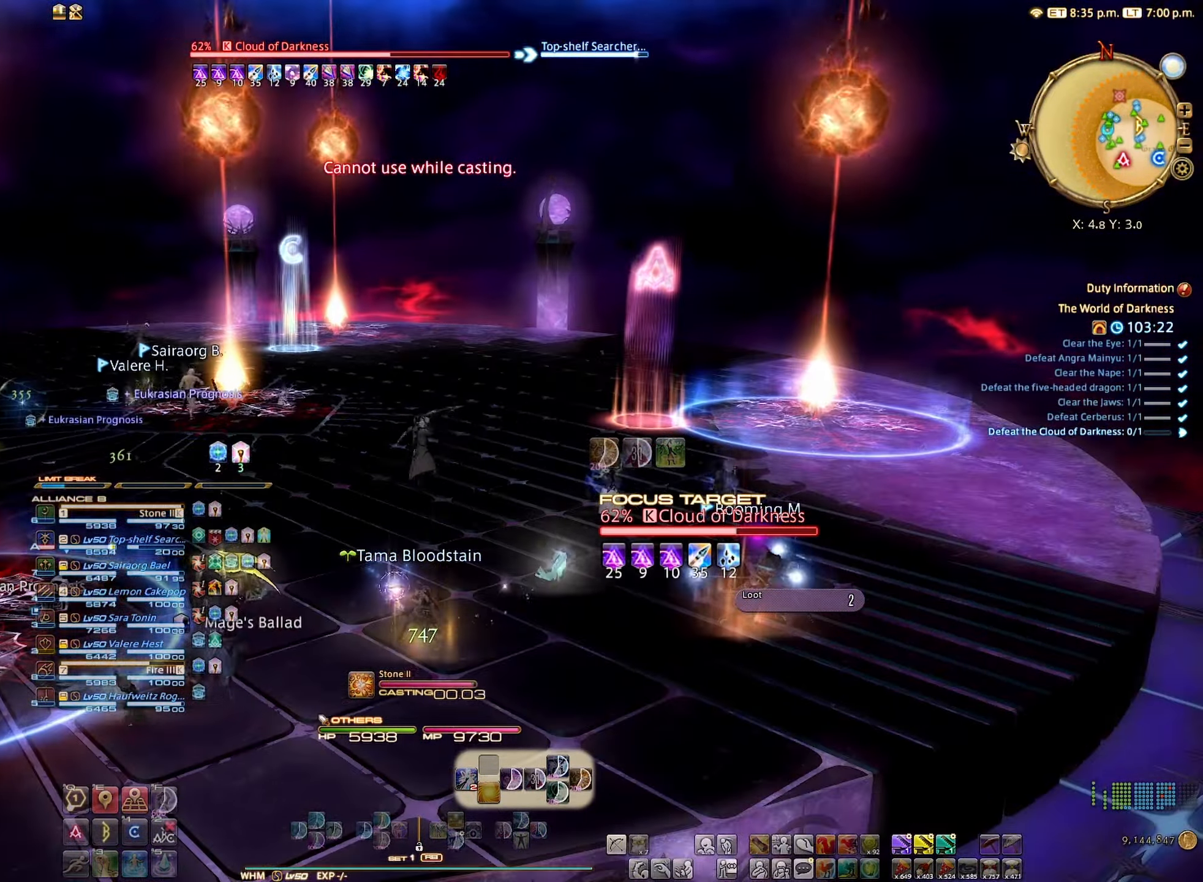
{"buttons": ["R2"], "left_stick": "center", "right_stick": "left", "events": [[283, "right_stick", "left"]]}
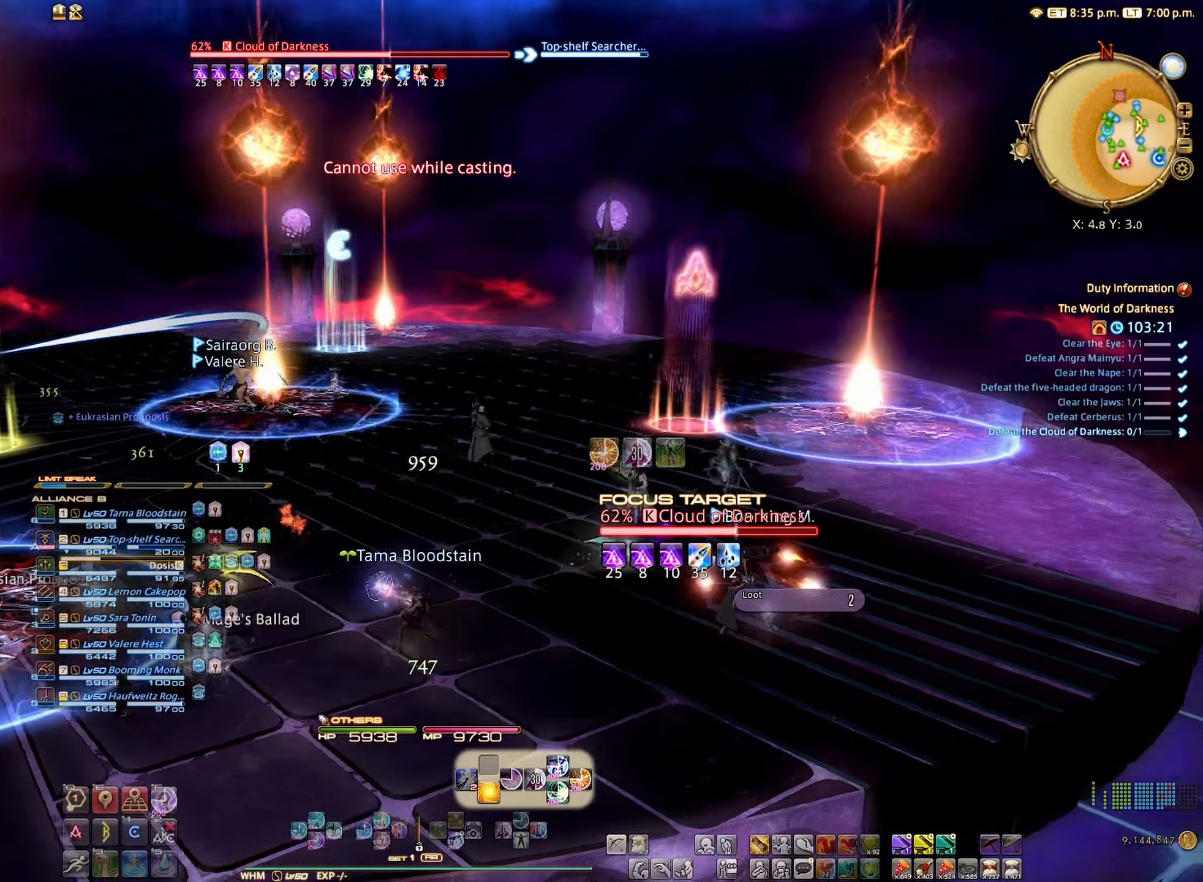
{"buttons": ["R2"], "left_stick": "center", "right_stick": "center", "events": [[50, "right_stick", "center"], [400, "B", "down"], [483, "B", "up"]]}
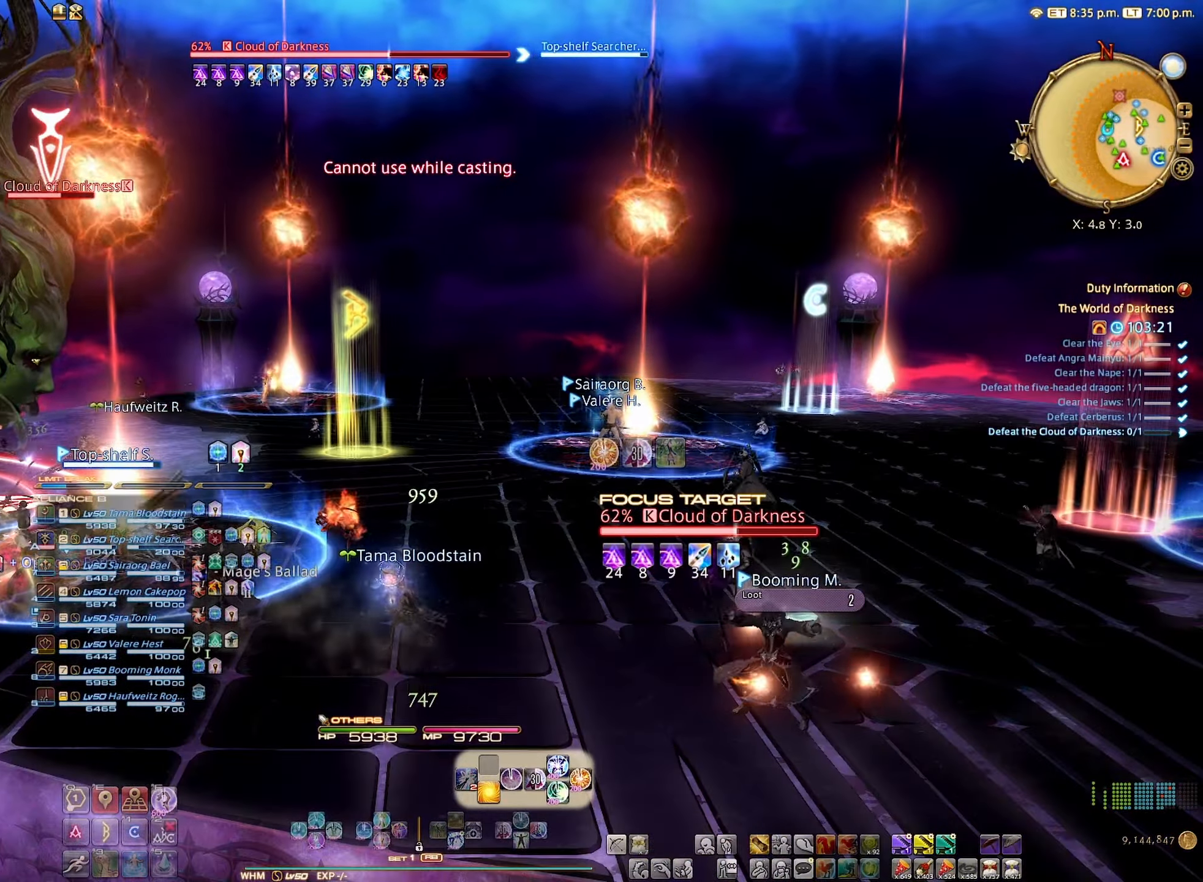
{"buttons": ["R2"], "left_stick": "center", "right_stick": "center", "events": []}
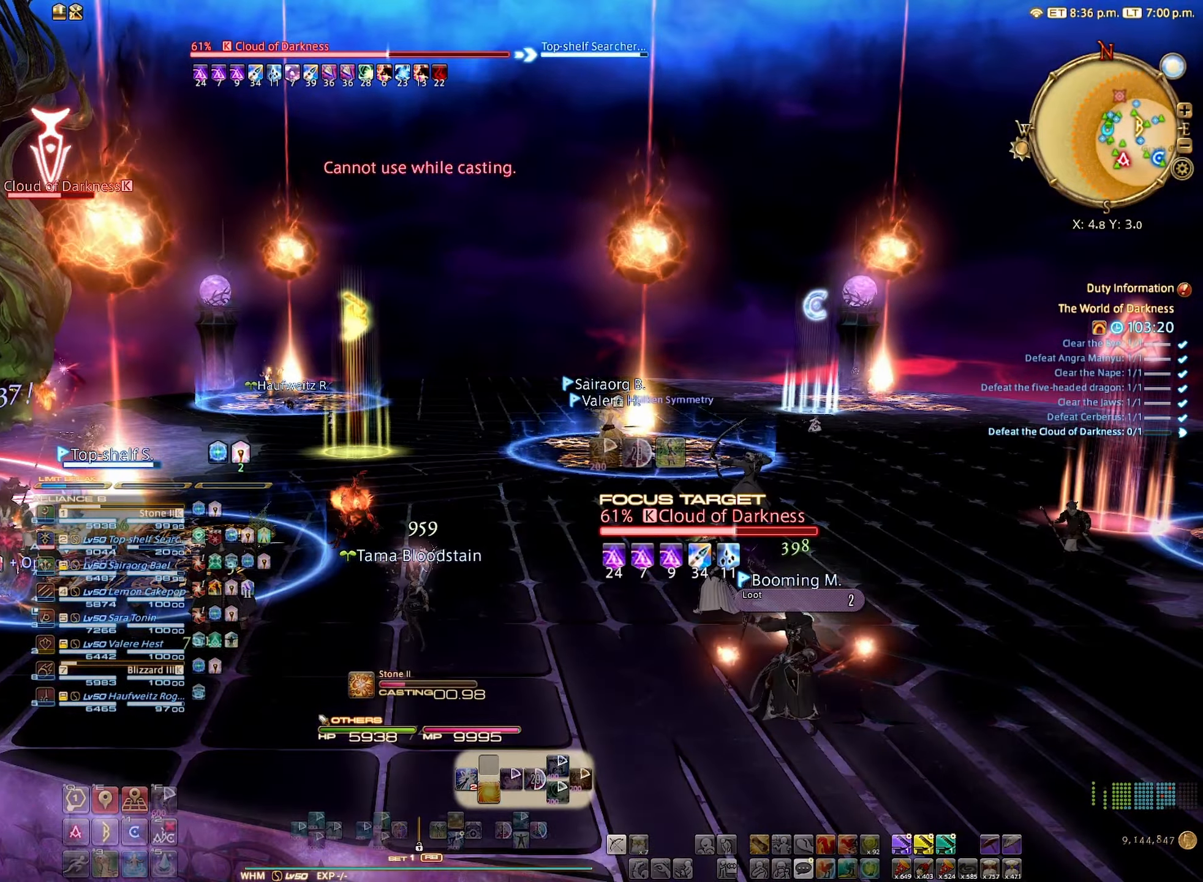
{"buttons": ["R2"], "left_stick": "center", "right_stick": "center", "events": []}
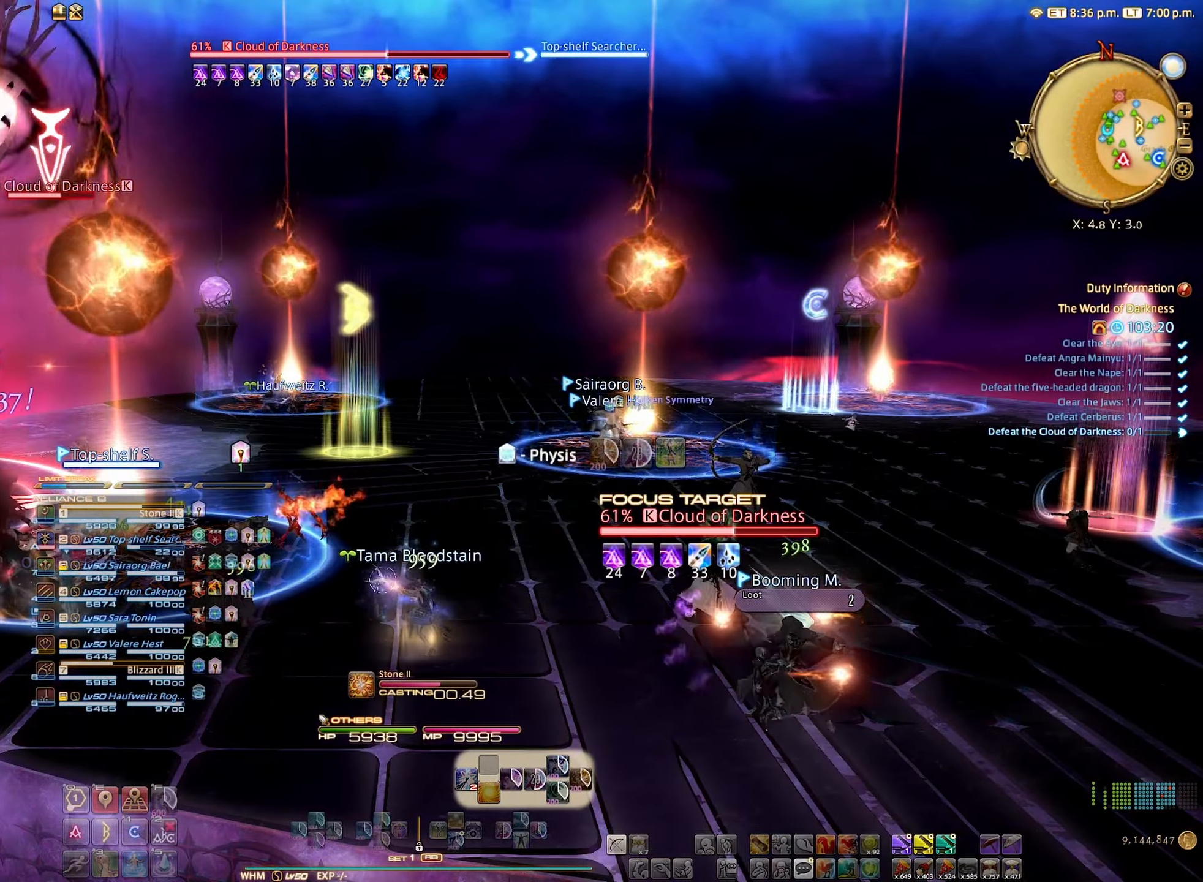
{"buttons": ["R2"], "left_stick": "center", "right_stick": "center", "events": []}
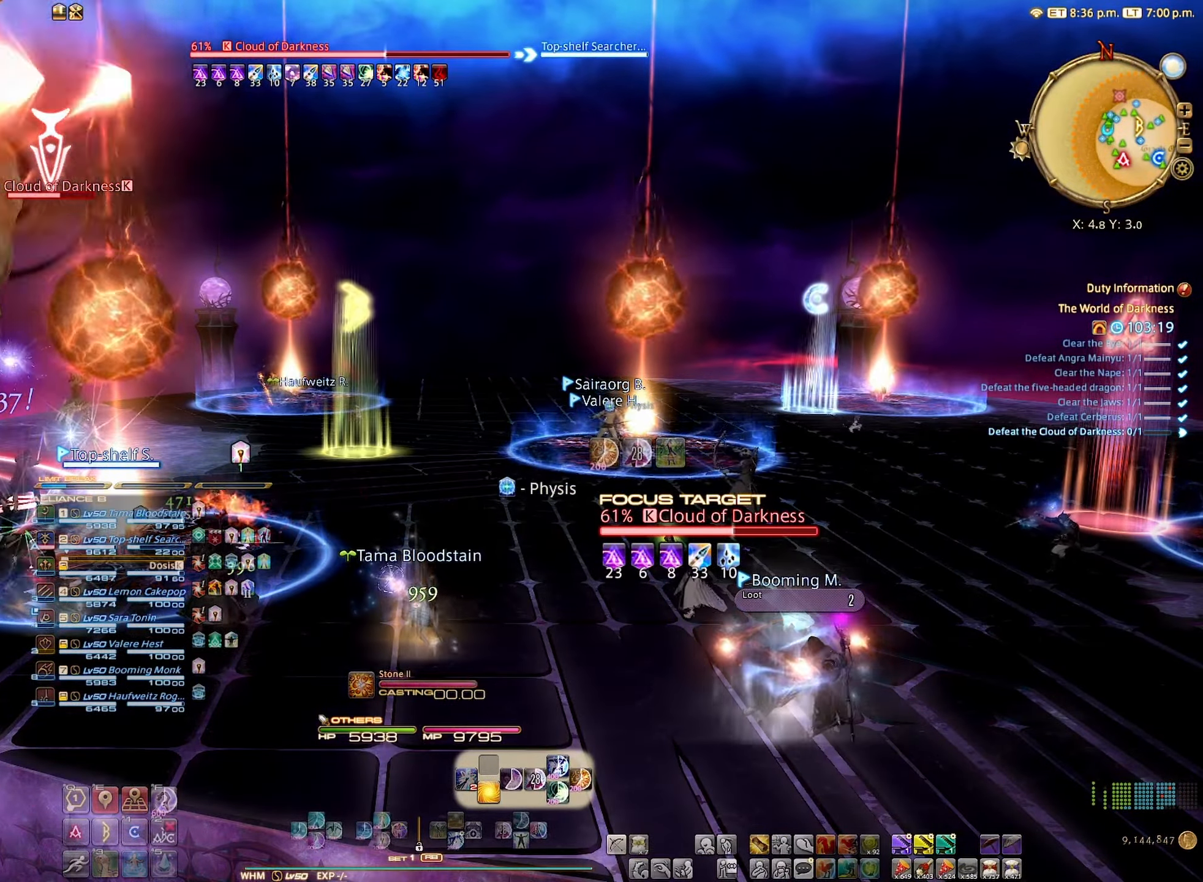
{"buttons": ["R2"], "left_stick": "center", "right_stick": "center", "events": []}
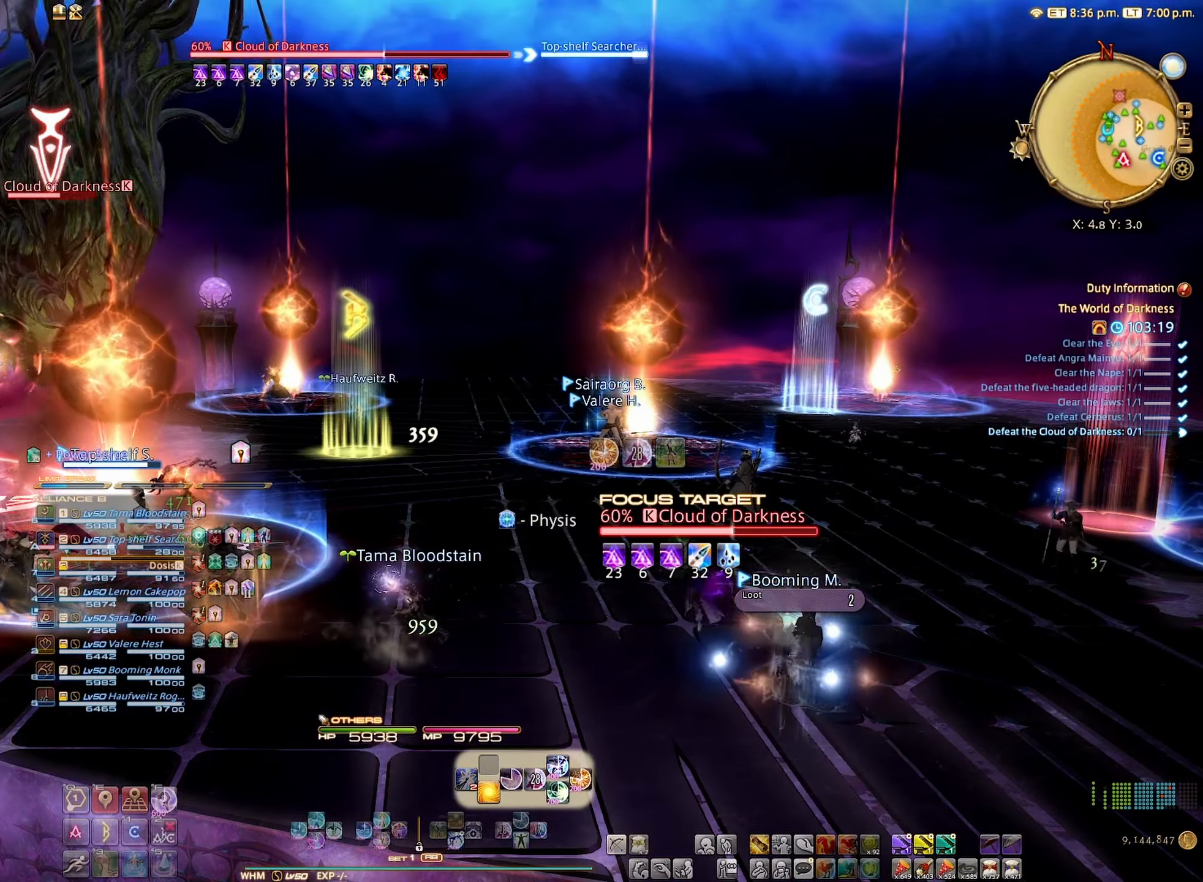
{"buttons": ["R2"], "left_stick": "center", "right_stick": "right", "events": [[33, "B", "down"], [100, "B", "up"], [500, "right_stick", "right"]]}